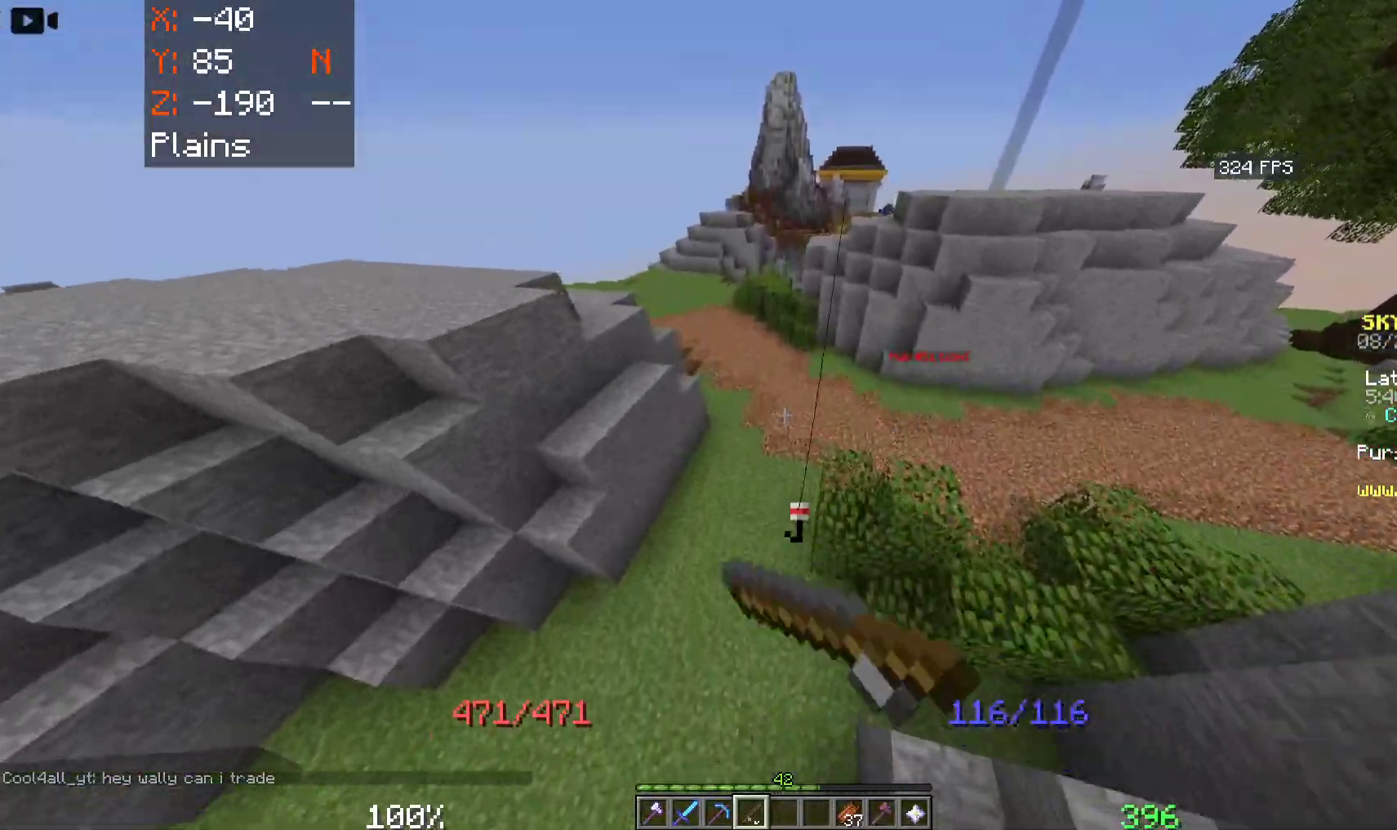
Gameplay with keyboard and mouse; each line is a JSON object with the keys and mouse buttons held at the frame after it. "events" lists presses ("down") and releases ("up") of "a", "d", "s", "space", "w", "mouse_left" and "mouse_right" between this image and that frame as [ms after this image, input, new state], when the widget could be followed in between. "mouse_left", "mouse_right" = the "left", "right" buttons of the "mouse" list. No other keys are recorded. Fast repeated clicks can show as one long hold. Mouse movement is not recorded.
{"keys": ["space", "w"], "mouse": [], "events": [[117, "mouse_right", "up"]]}
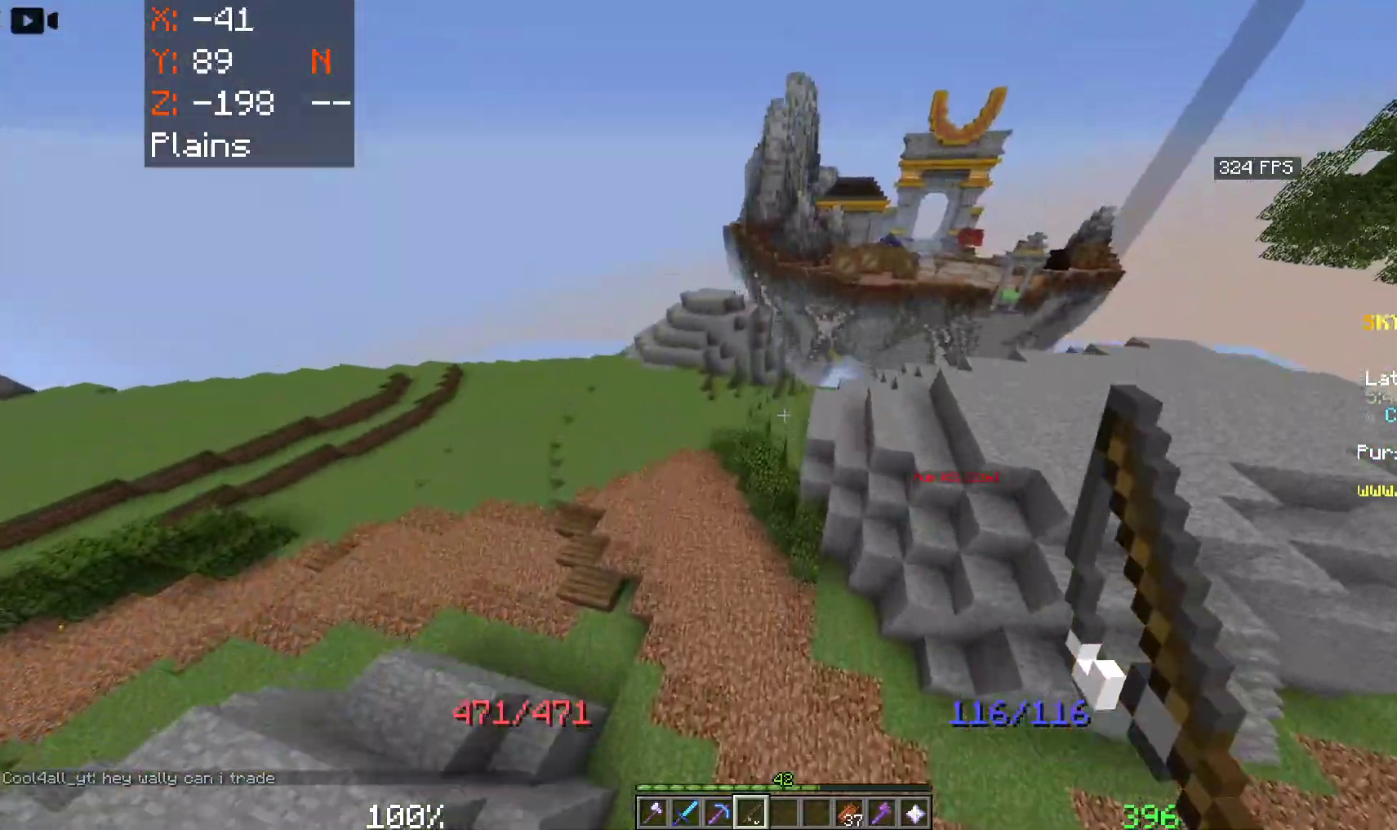
{"keys": ["space", "w"], "mouse": [], "events": []}
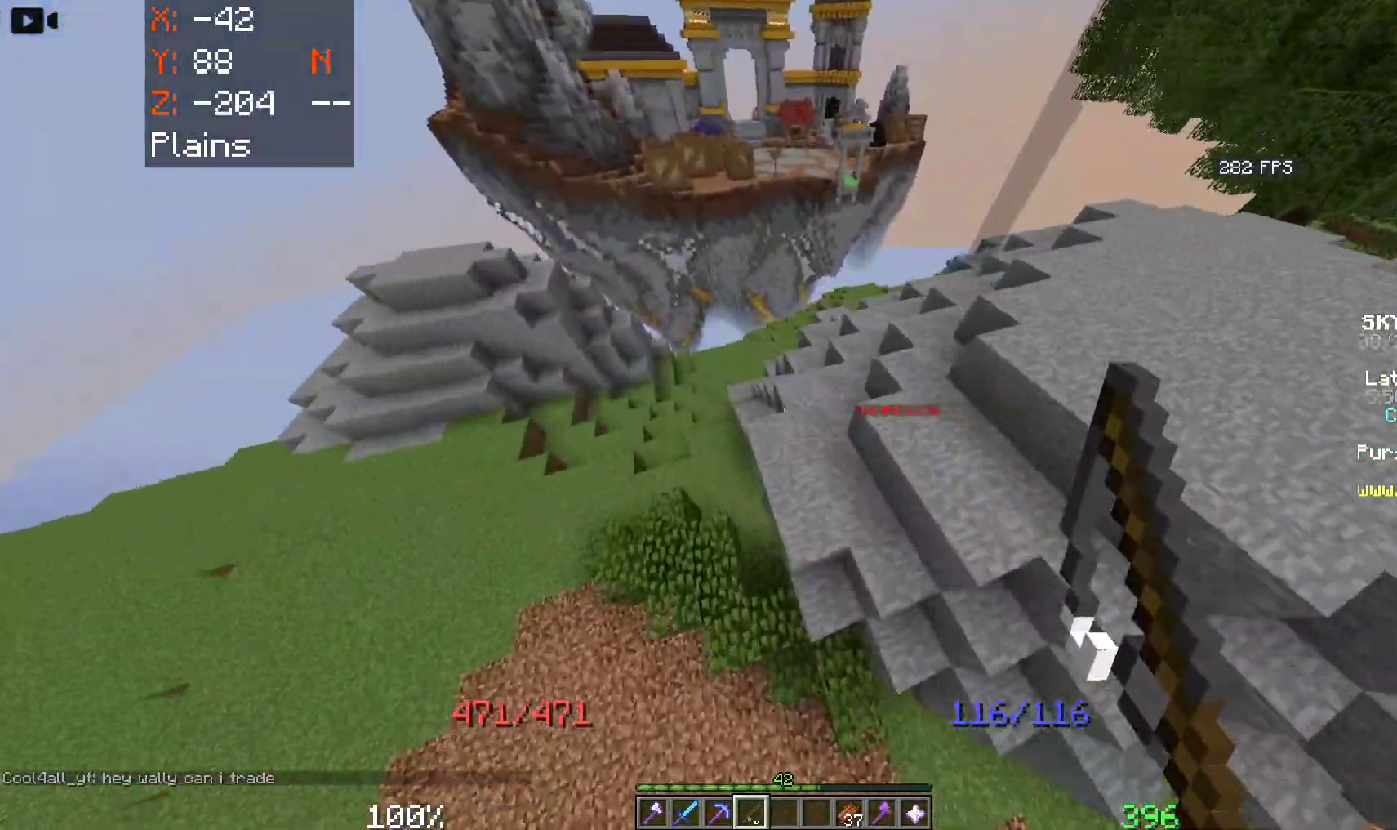
{"keys": ["space", "w"], "mouse": [], "events": [[133, "a", "down"], [400, "a", "up"]]}
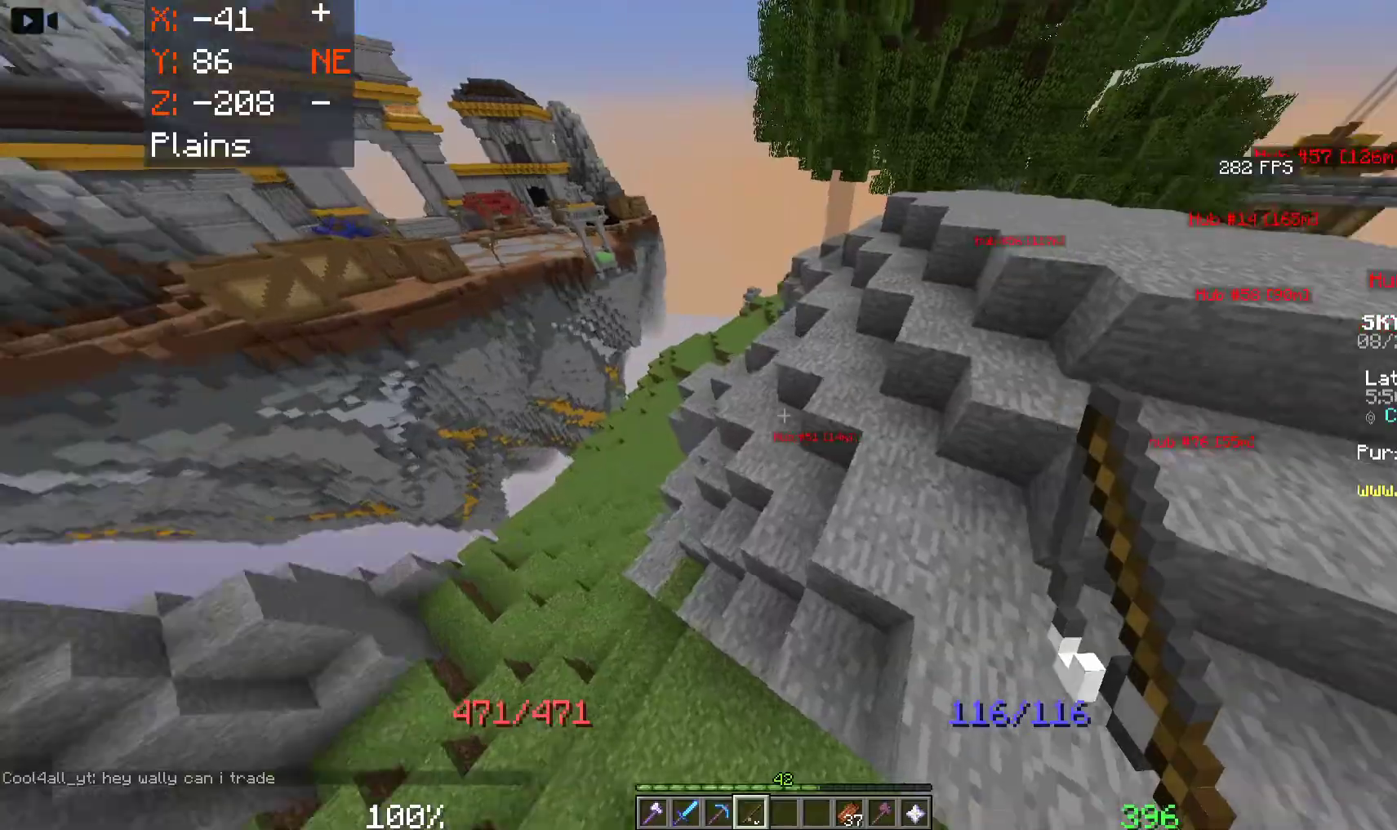
{"keys": ["space", "w"], "mouse": [], "events": []}
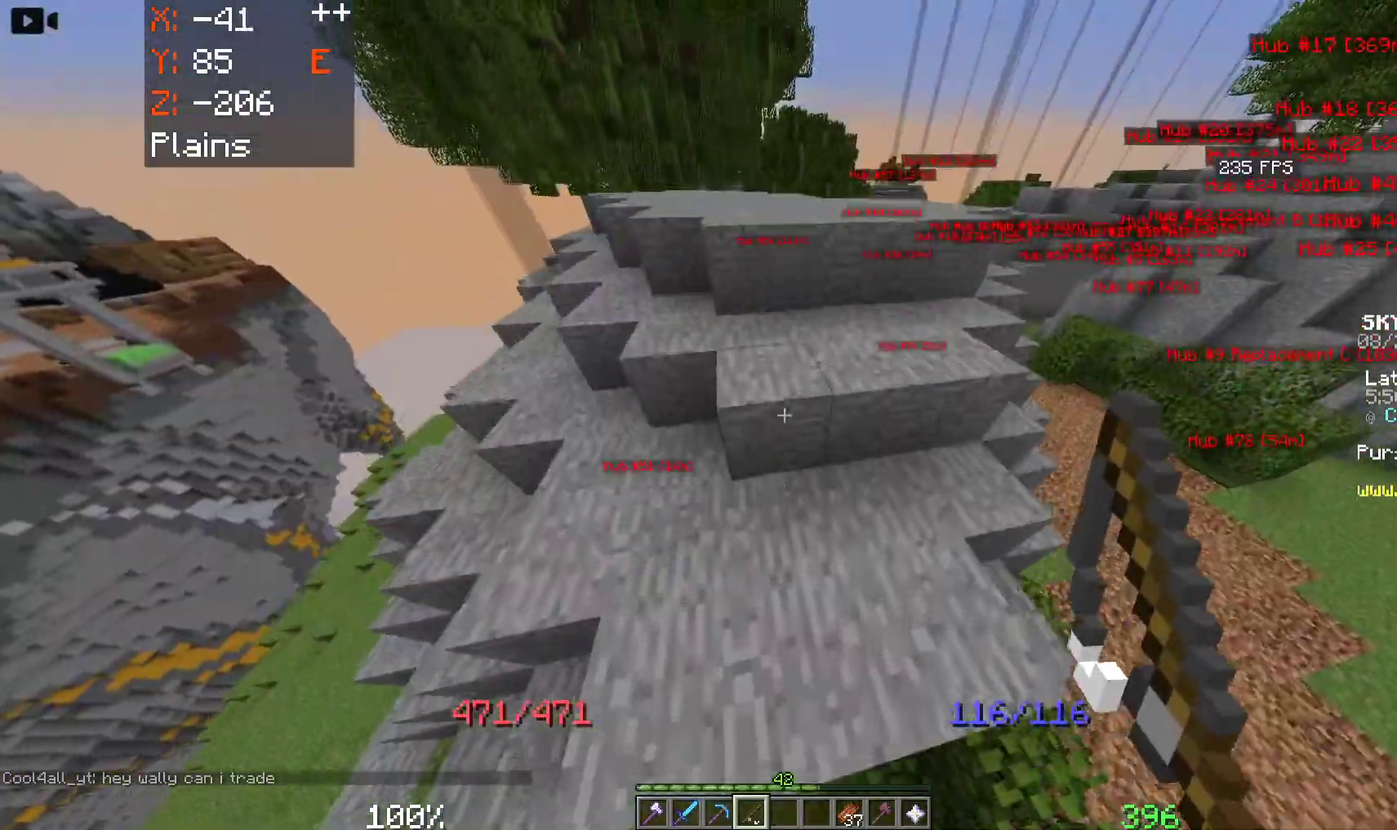
{"keys": ["a", "space", "w"], "mouse": [], "events": [[200, "a", "down"]]}
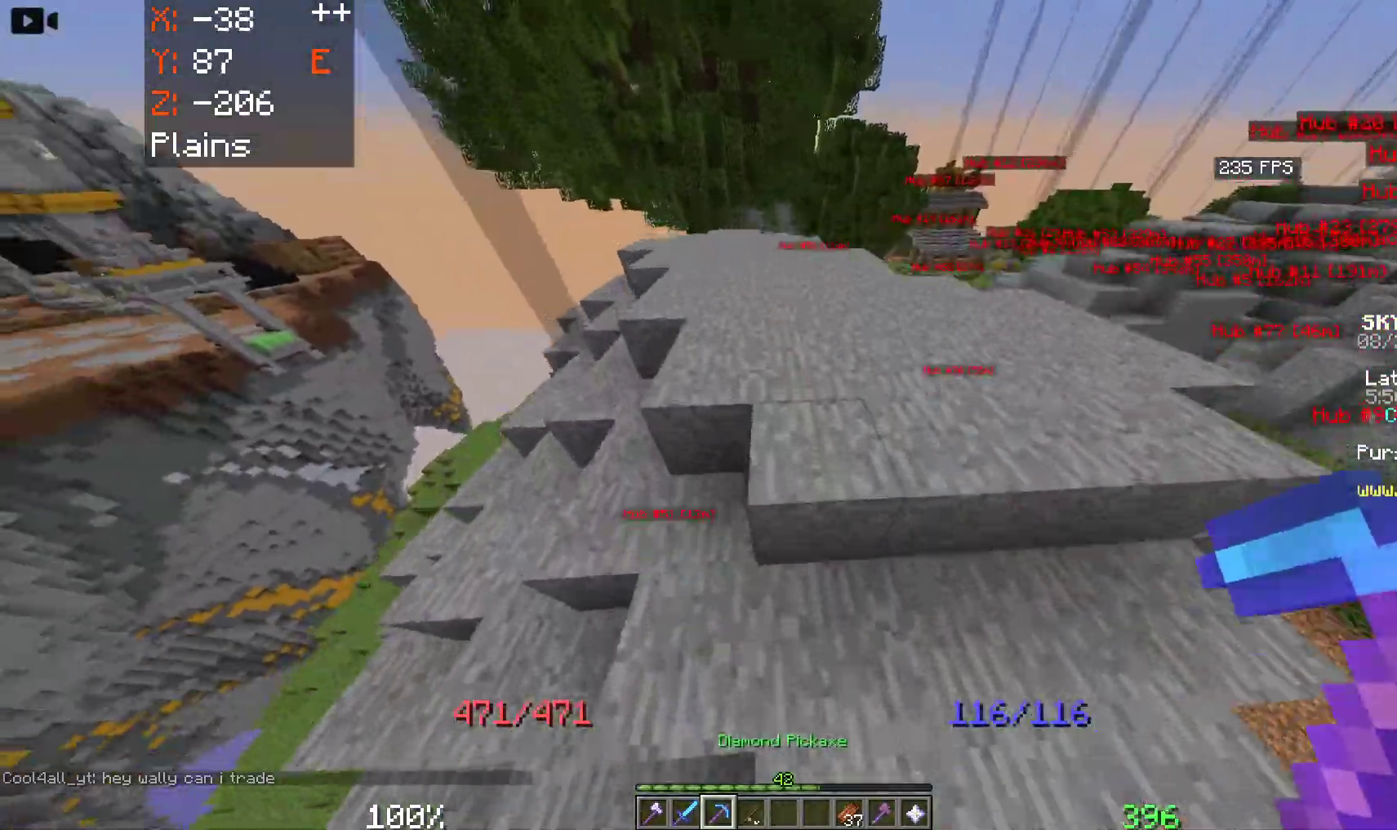
{"keys": ["w"], "mouse": ["left"], "events": [[167, "a", "up"], [167, "mouse_left", "down"], [233, "space", "up"]]}
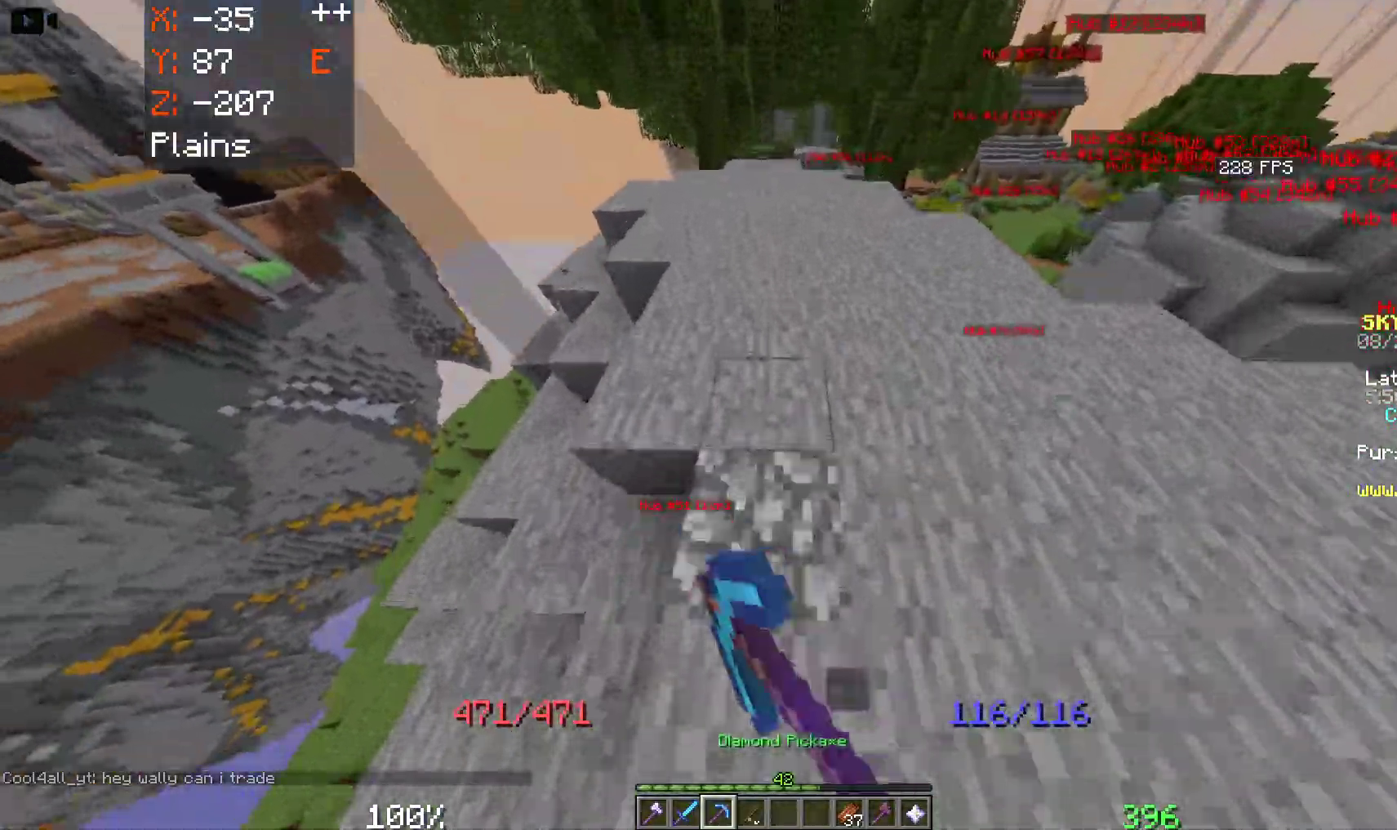
{"keys": ["d", "w"], "mouse": ["left"], "events": [[117, "w", "up"], [233, "w", "down"], [450, "d", "down"]]}
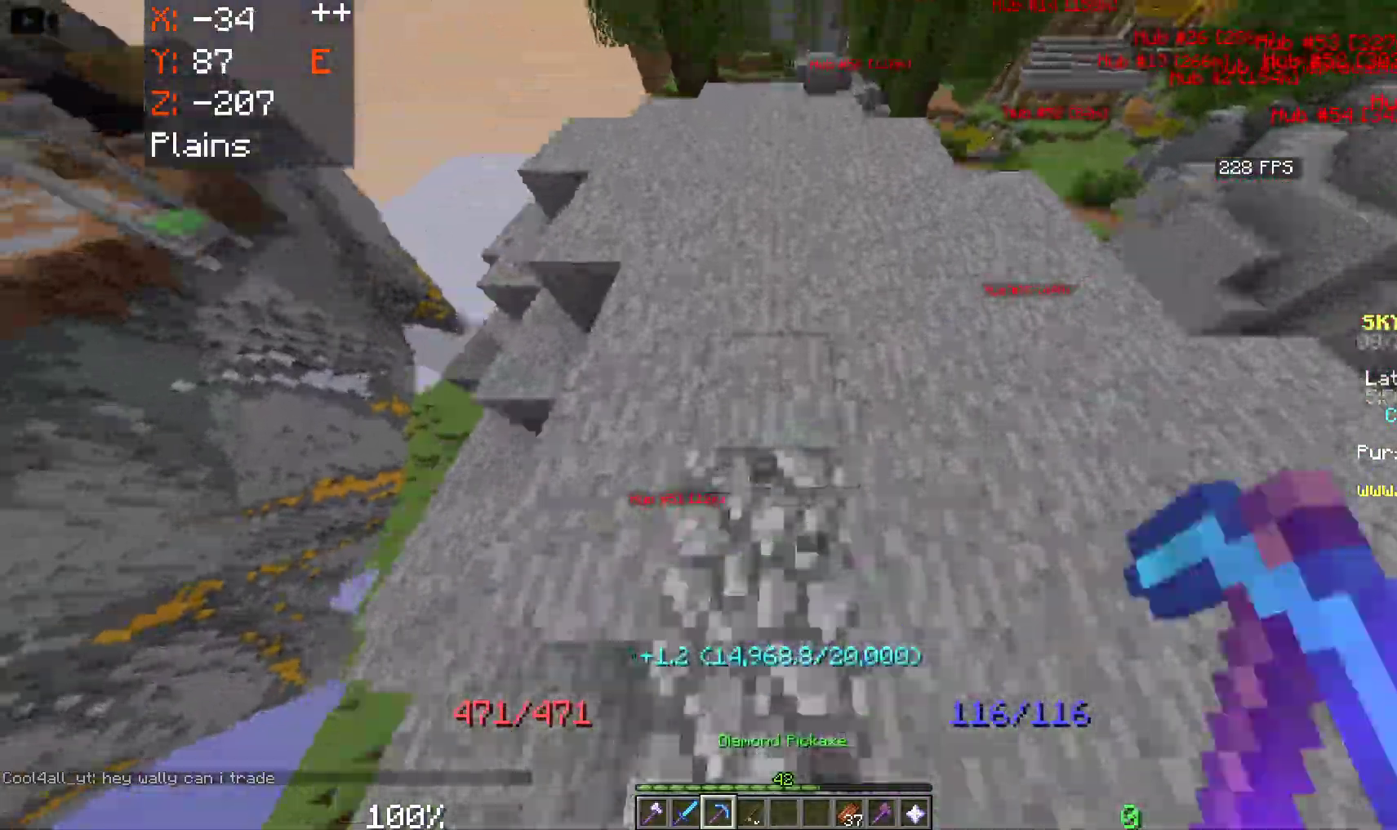
{"keys": ["d", "space", "w"], "mouse": ["left"], "events": [[383, "space", "down"]]}
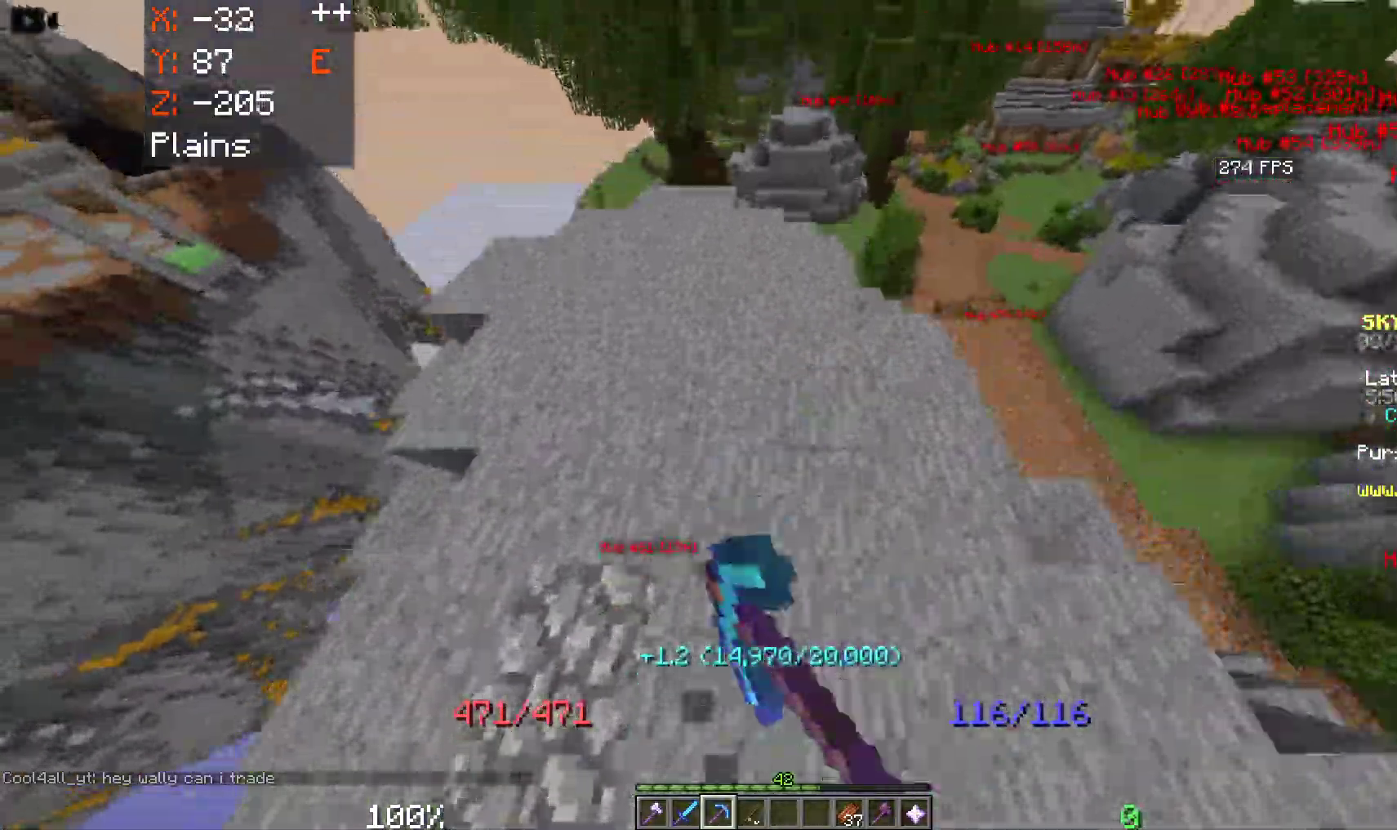
{"keys": ["d", "w"], "mouse": ["left"], "events": [[417, "space", "up"]]}
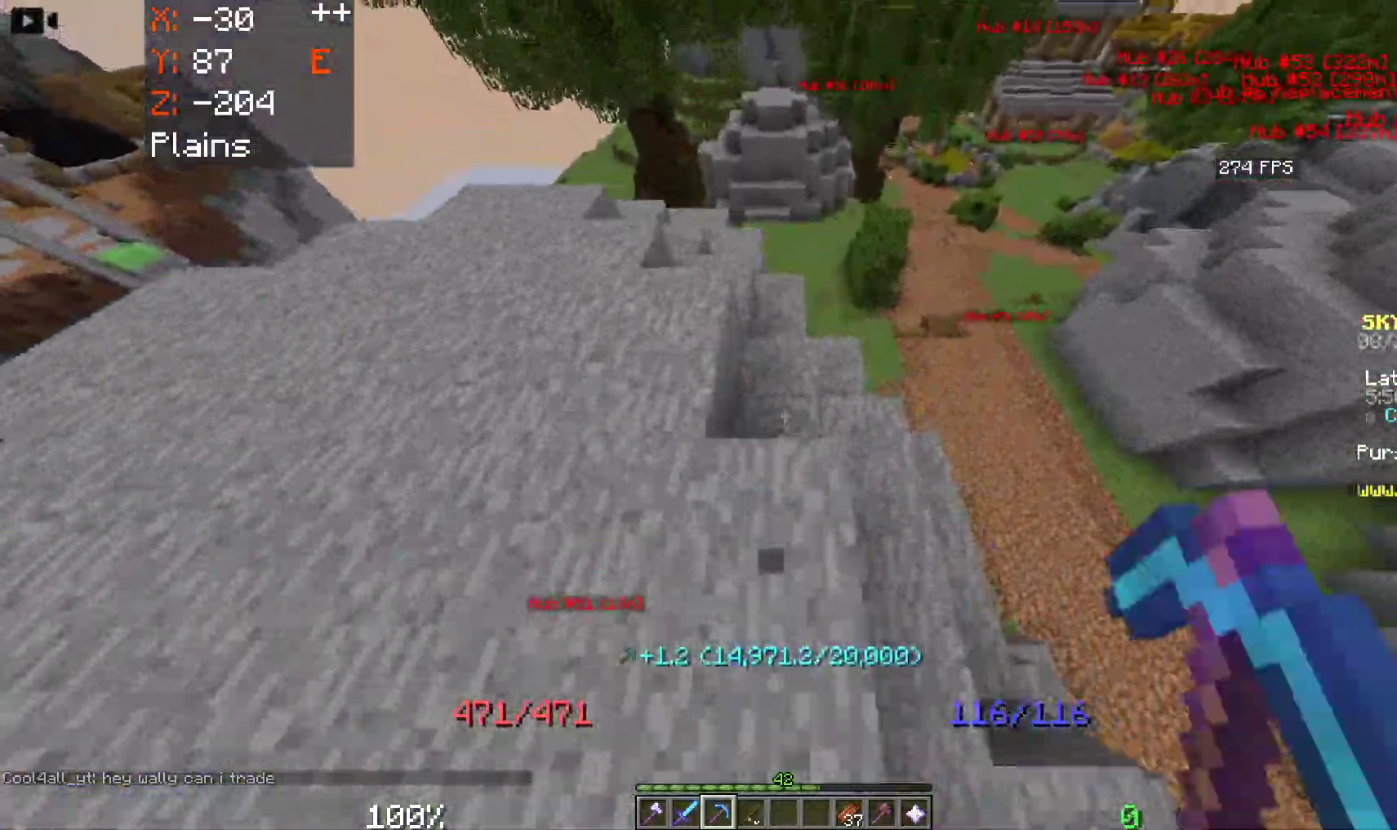
{"keys": ["d", "w"], "mouse": [], "events": [[483, "mouse_left", "up"]]}
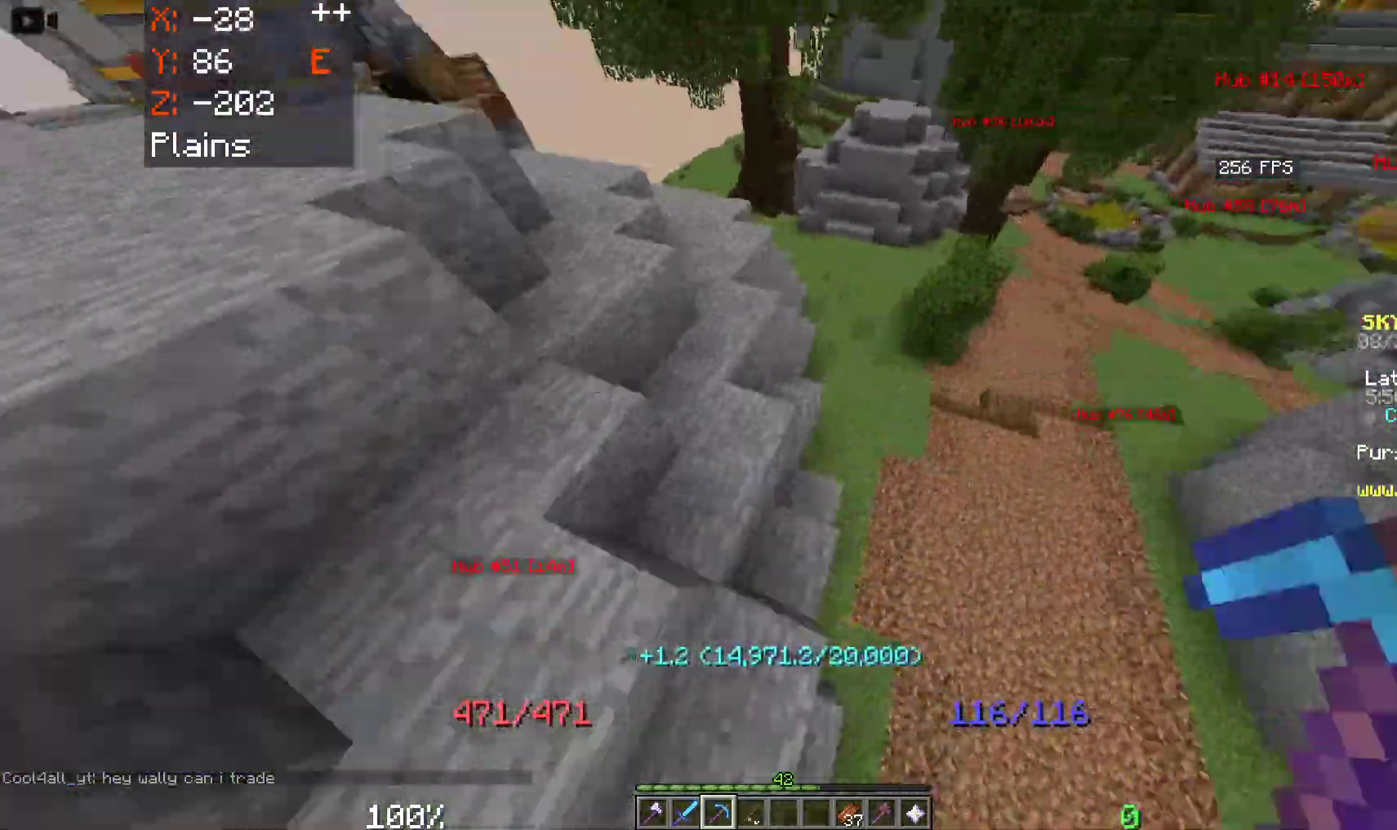
{"keys": ["d", "w"], "mouse": [], "events": []}
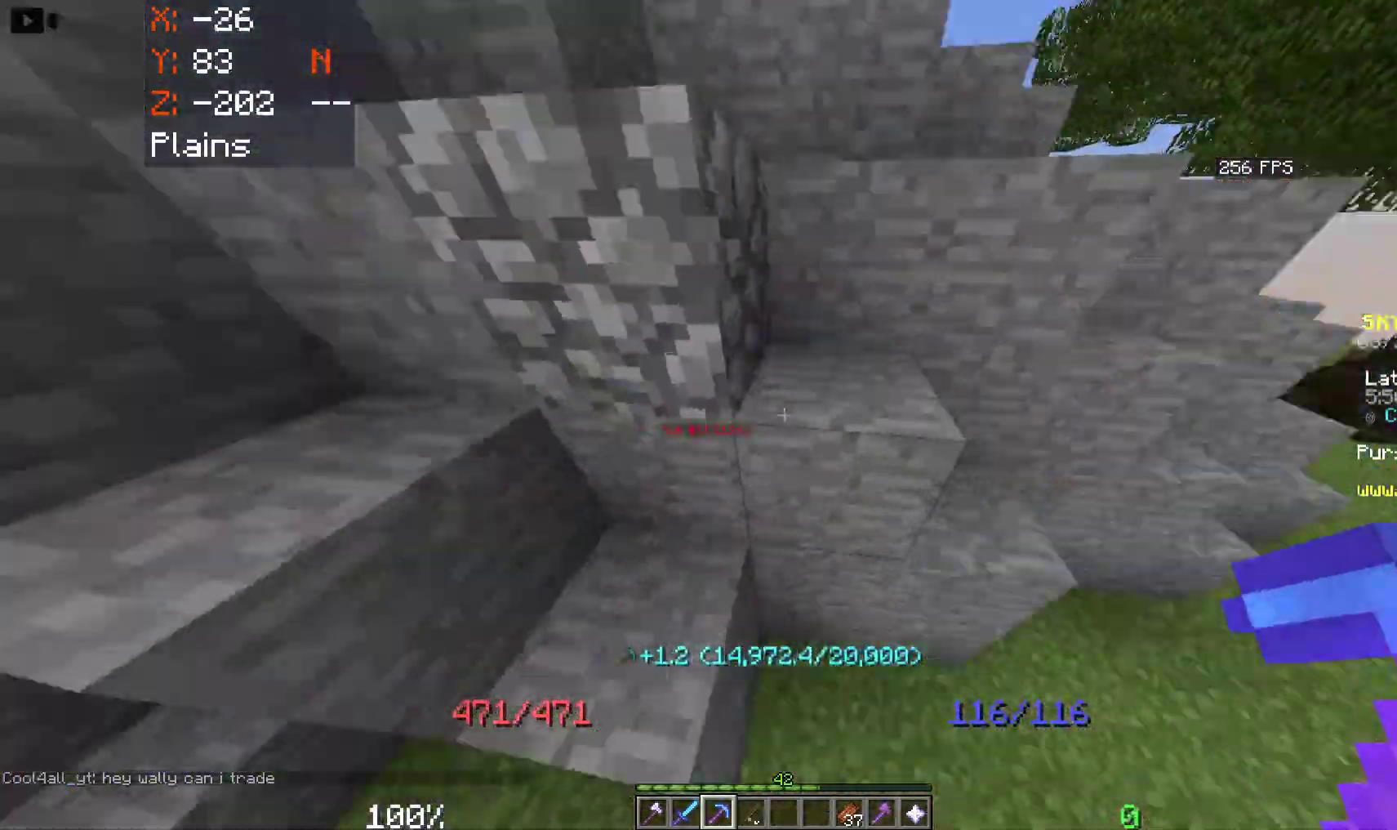
{"keys": [], "mouse": ["left"], "events": [[150, "mouse_left", "down"], [400, "w", "up"], [417, "d", "up"]]}
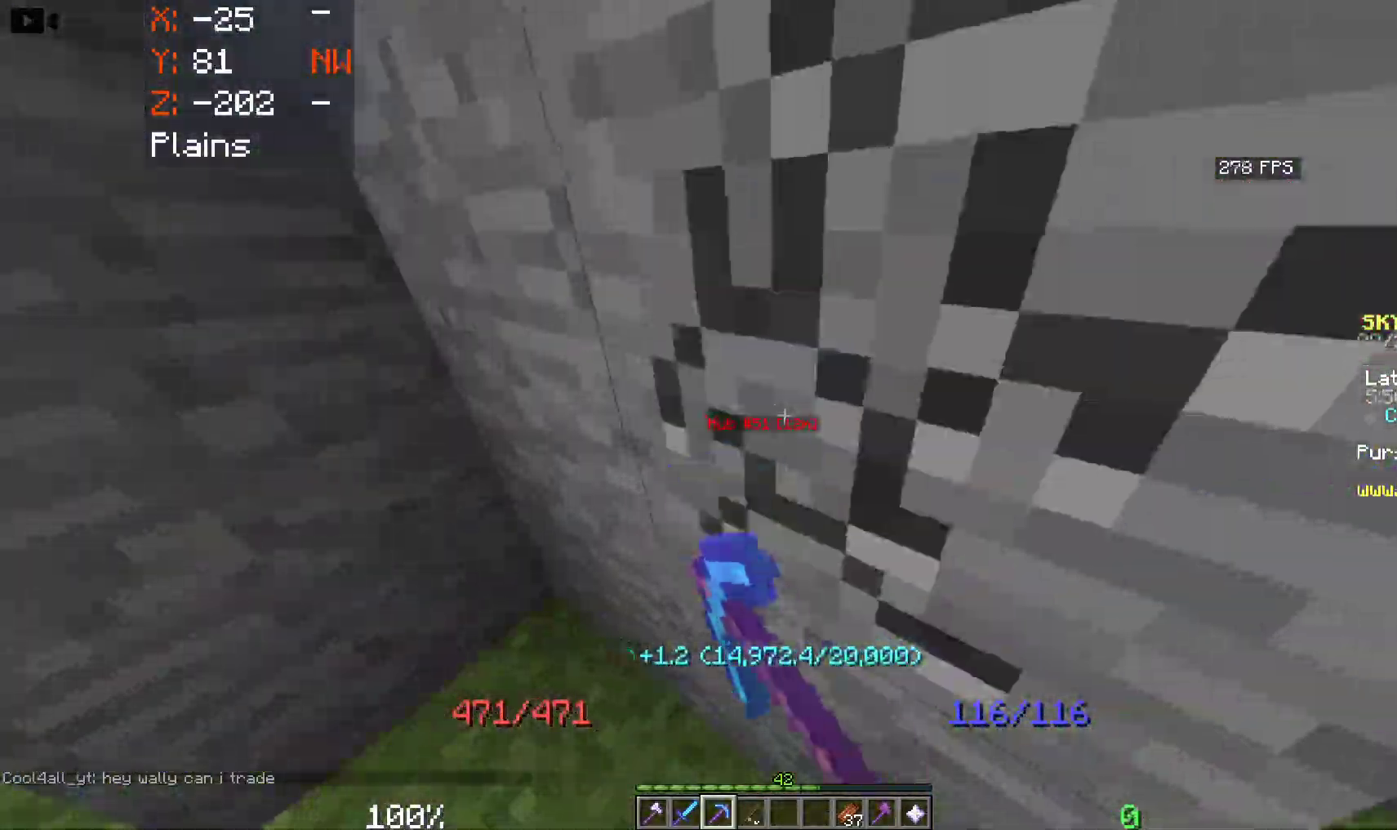
{"keys": ["a"], "mouse": ["left"]}
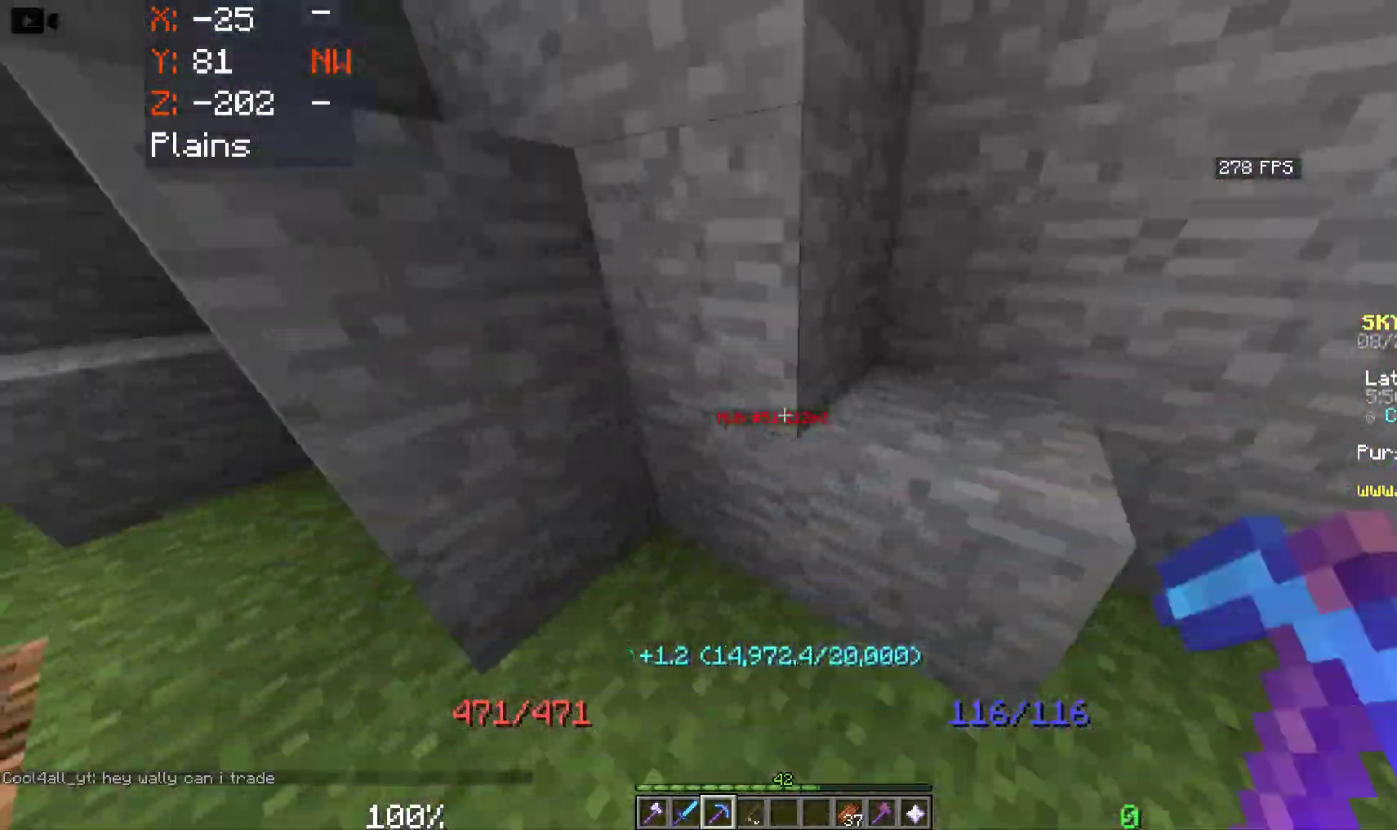
{"keys": ["a", "space", "w"], "mouse": ["left"], "events": [[83, "w", "down"], [483, "space", "down"]]}
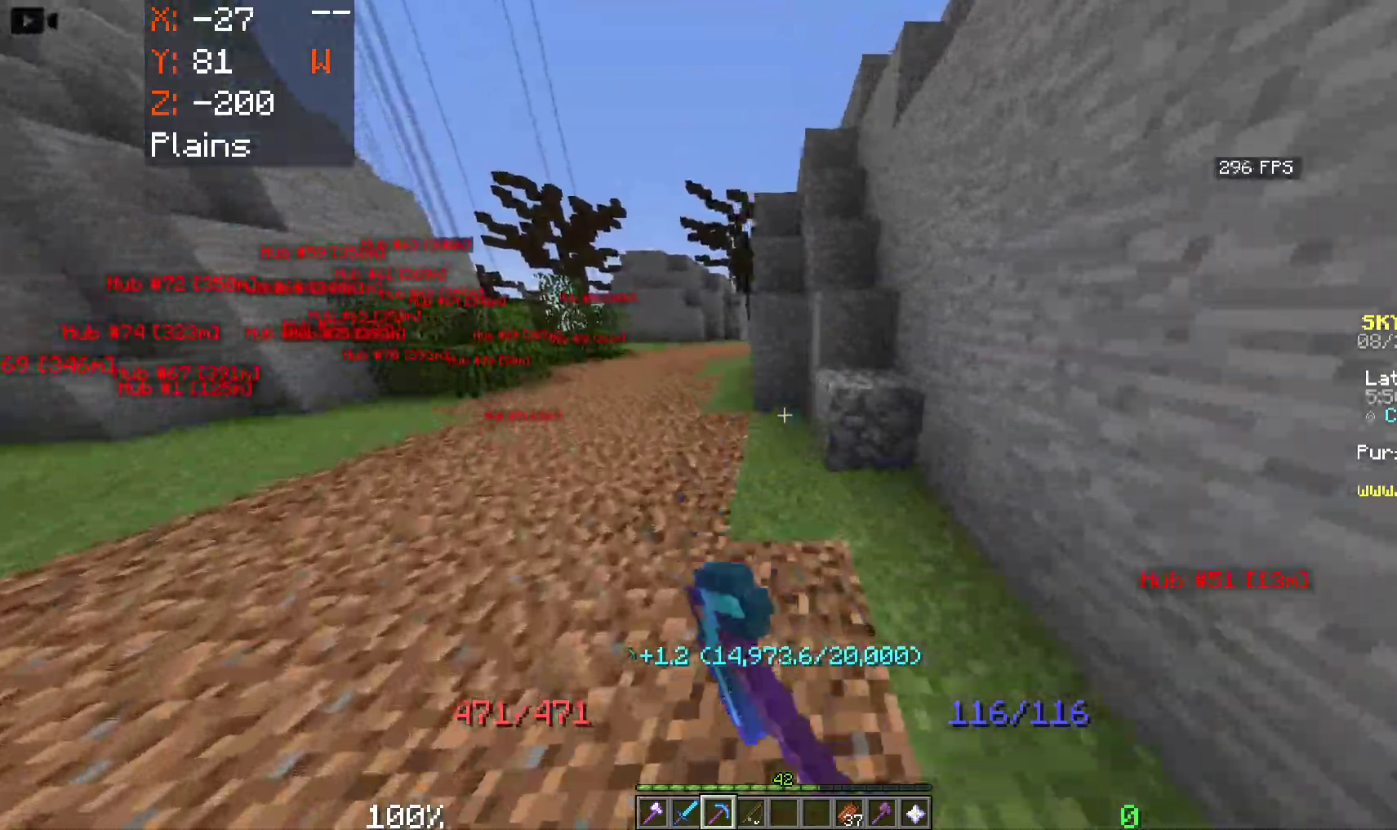
{"keys": ["space", "w"], "mouse": [], "events": [[117, "mouse_left", "up"], [200, "a", "up"]]}
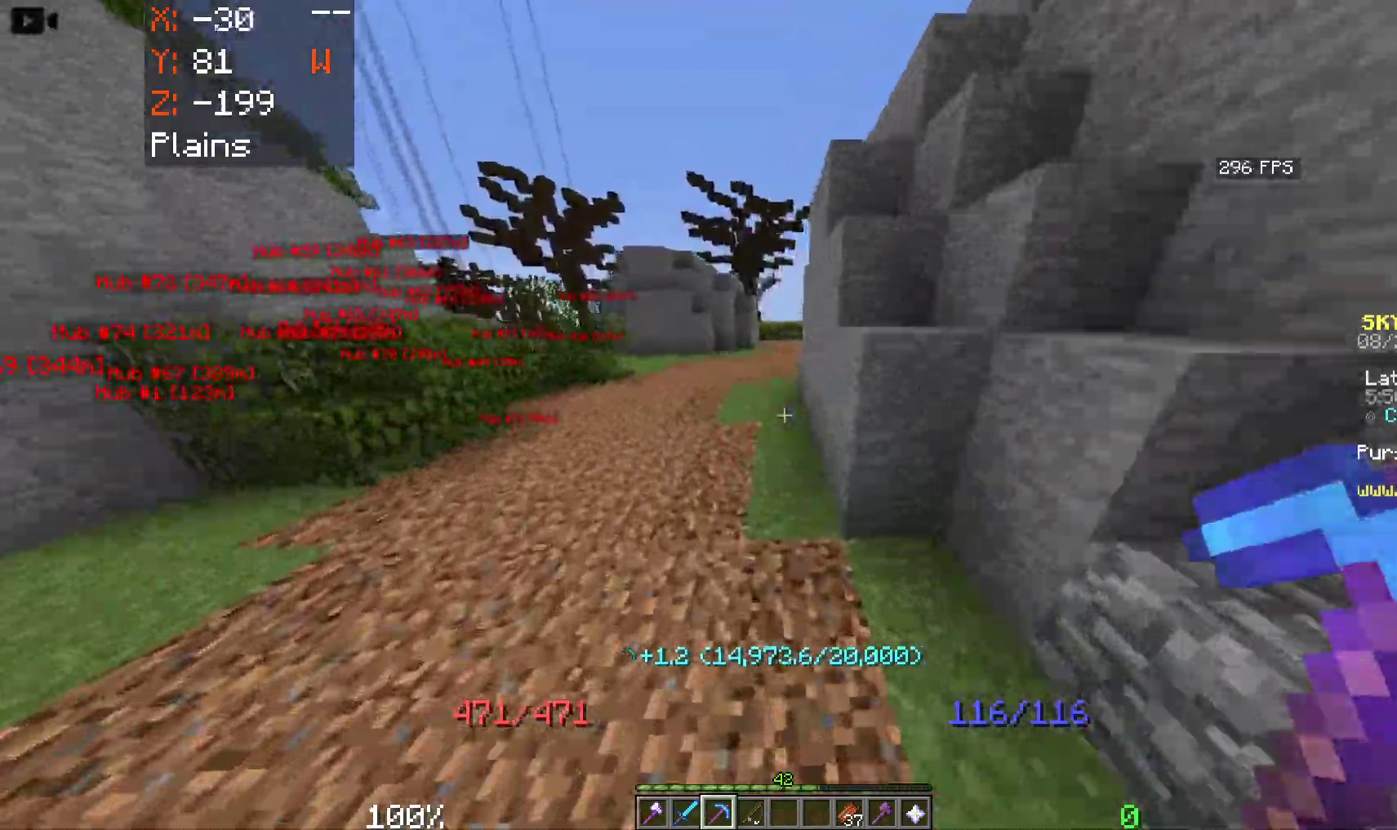
{"keys": ["space", "w"], "mouse": [], "events": []}
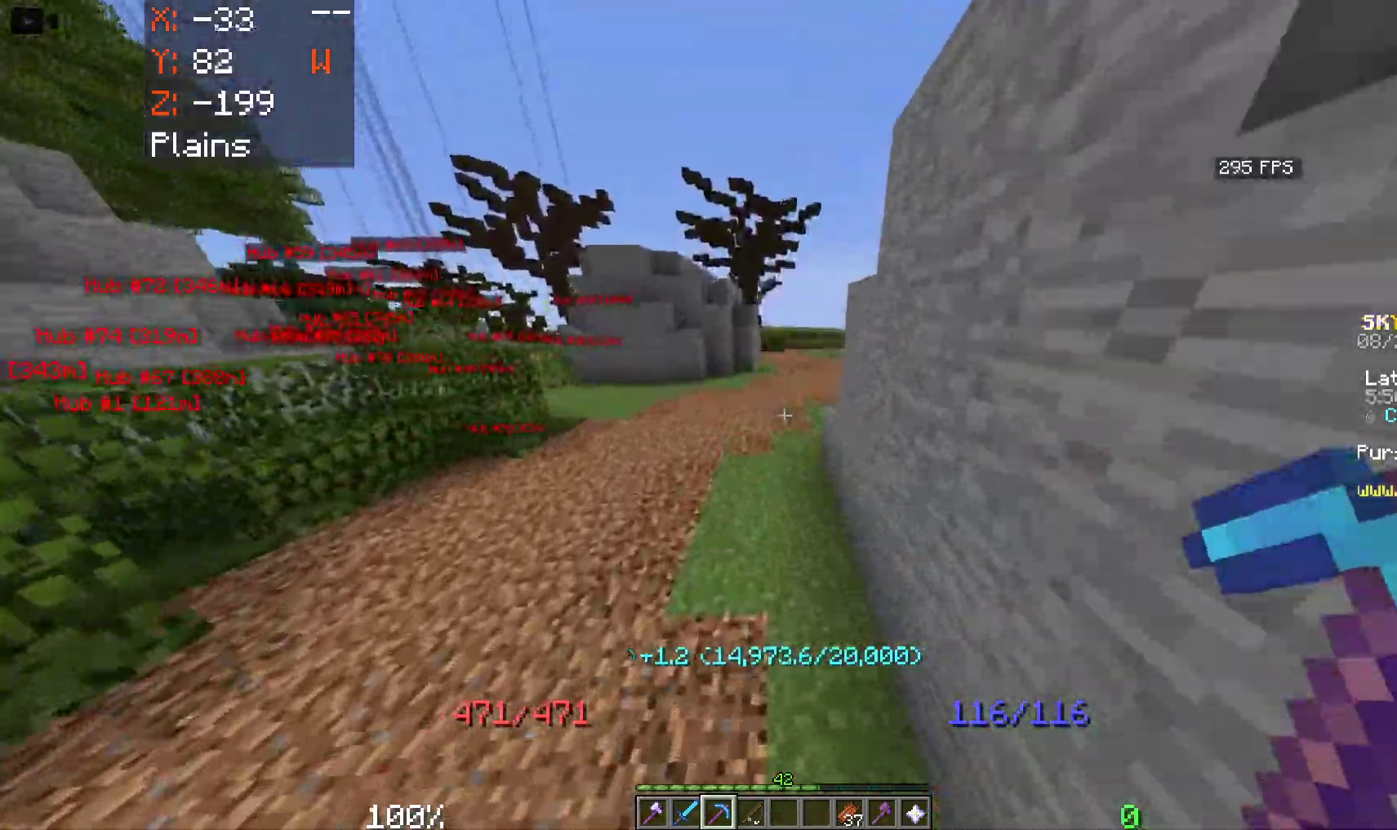
{"keys": ["space", "w"], "mouse": [], "events": []}
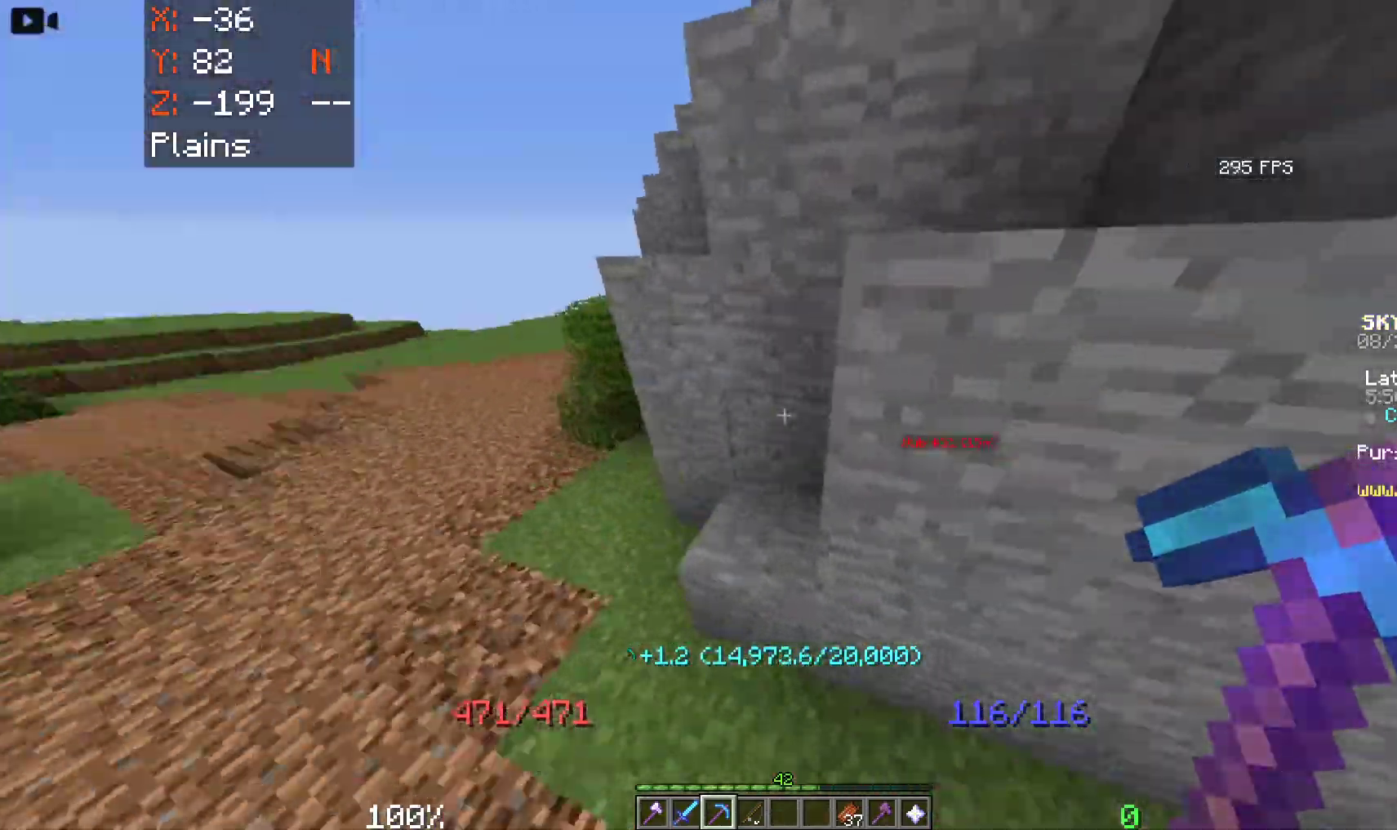
{"keys": ["a", "space", "w"], "mouse": [], "events": [[33, "a", "down"]]}
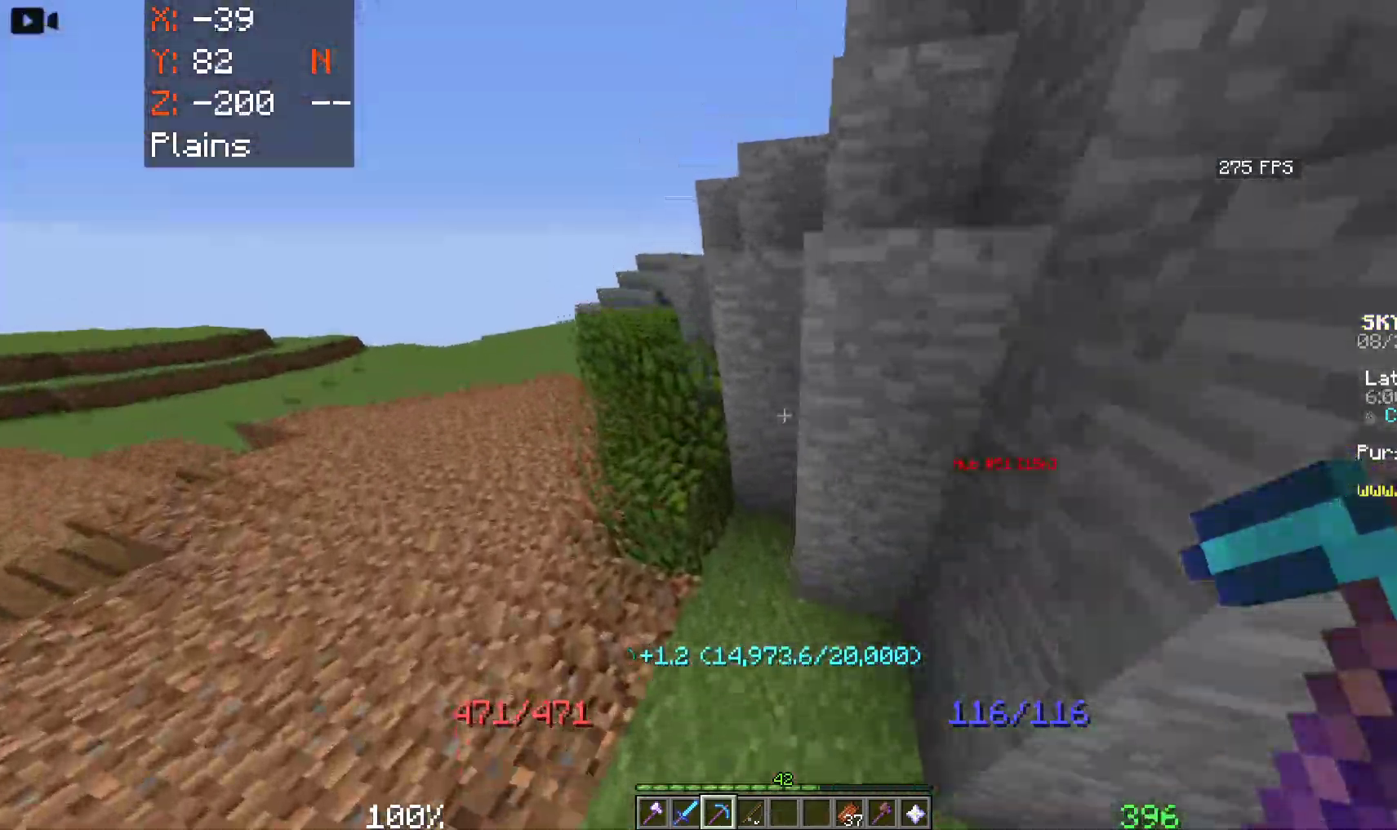
{"keys": ["a", "space", "w"], "mouse": [], "events": []}
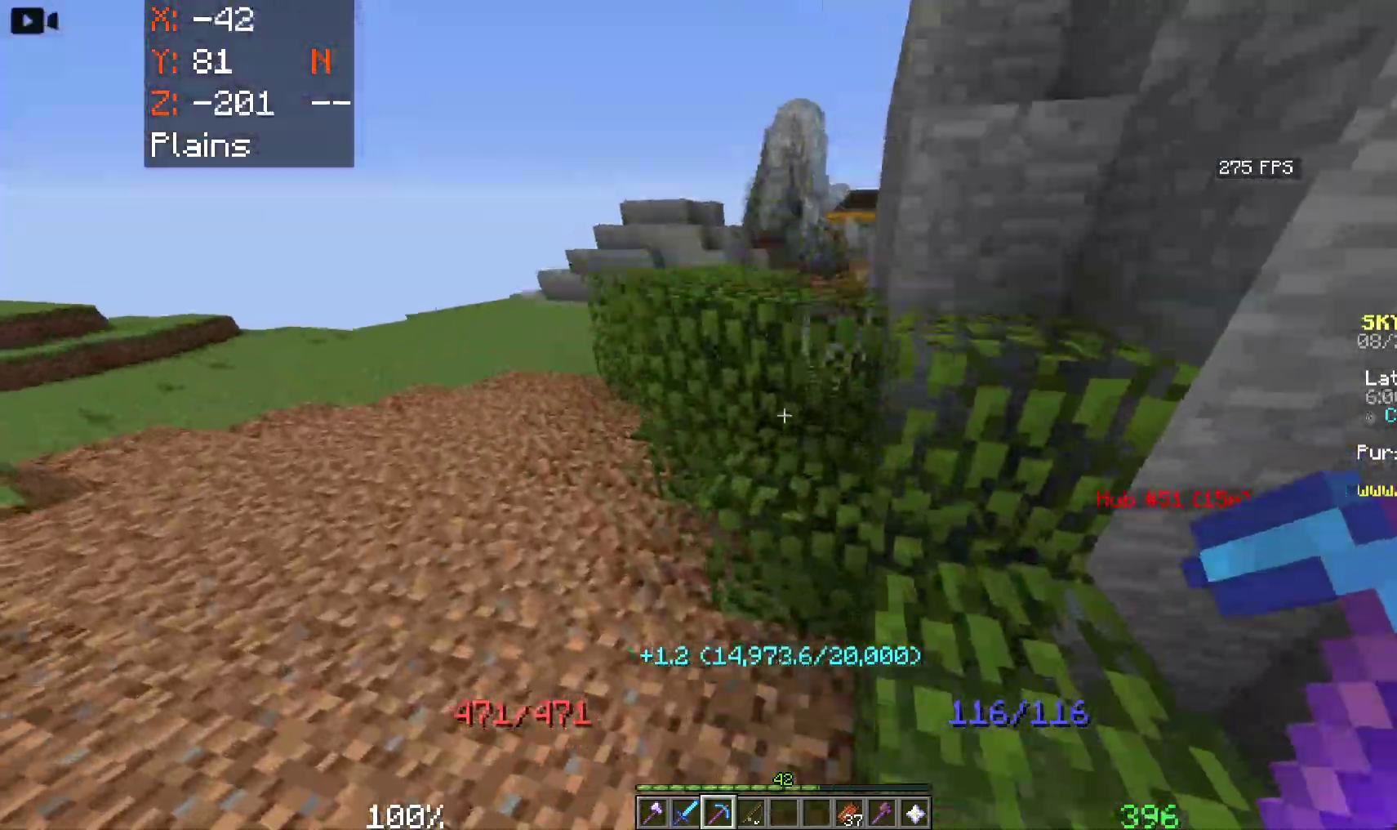
{"keys": ["a", "space", "w"], "mouse": [], "events": []}
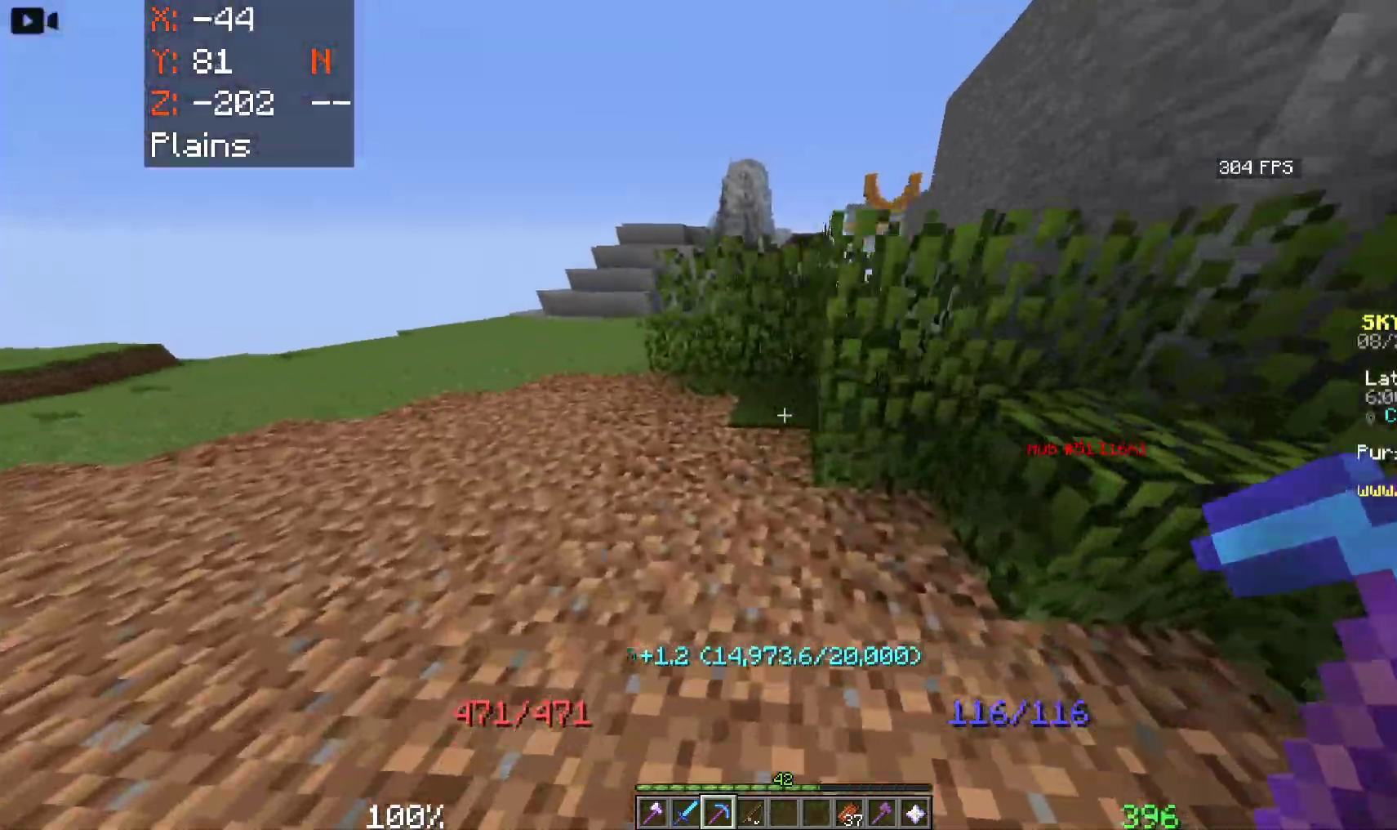
{"keys": ["a", "space", "w"], "mouse": [], "events": []}
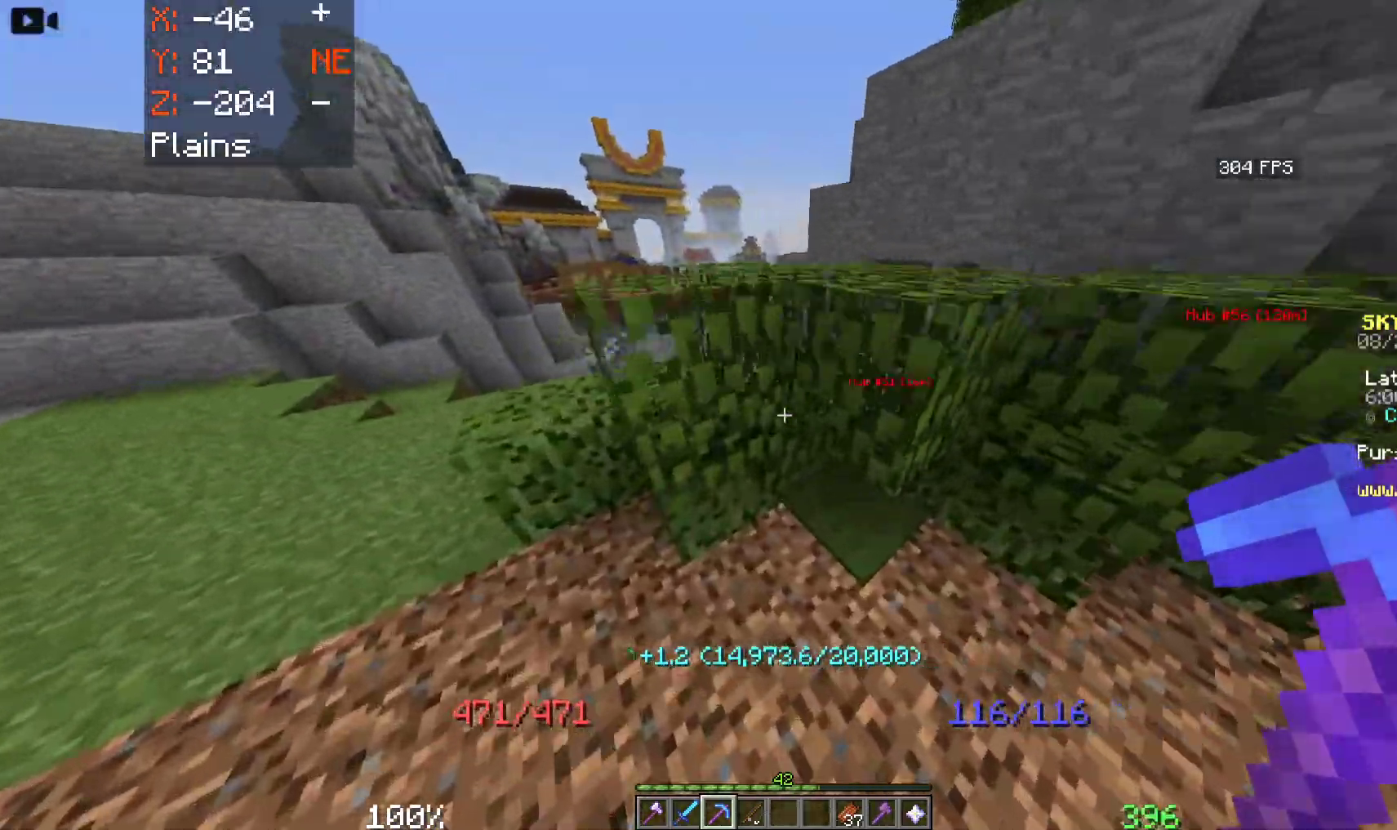
{"keys": ["w"], "mouse": [], "events": [[400, "space", "up"], [433, "a", "up"]]}